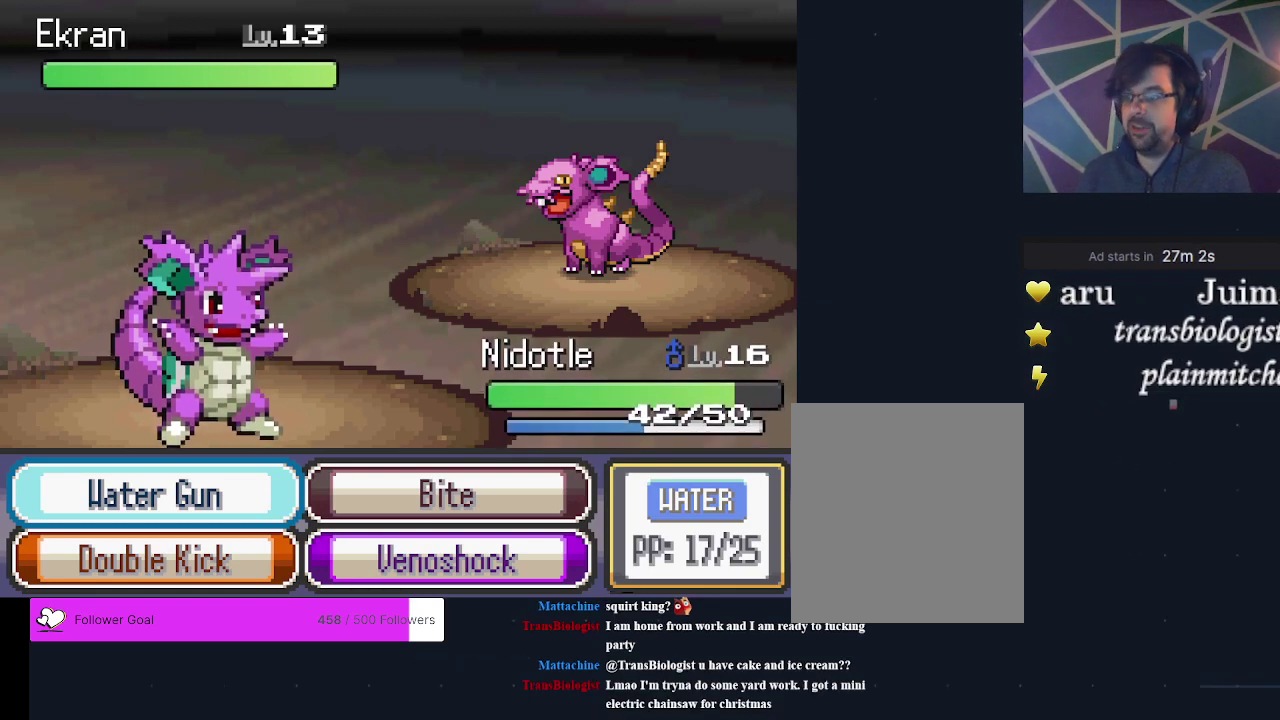
Gameplay with a controller (Xbox layout); each line is a JSON object with the inputs held at the frame after it (dt_ms = milliseconds from this image to that frame). "events" lists button and stick changes between this image and that frame as [ms after this image, input, new state], when the widget could be followed in between. Not read: L3 R3 left_stick right_stick.
{"dt_ms": 300, "buttons": ["A"], "events": [[233, "A", "down"]]}
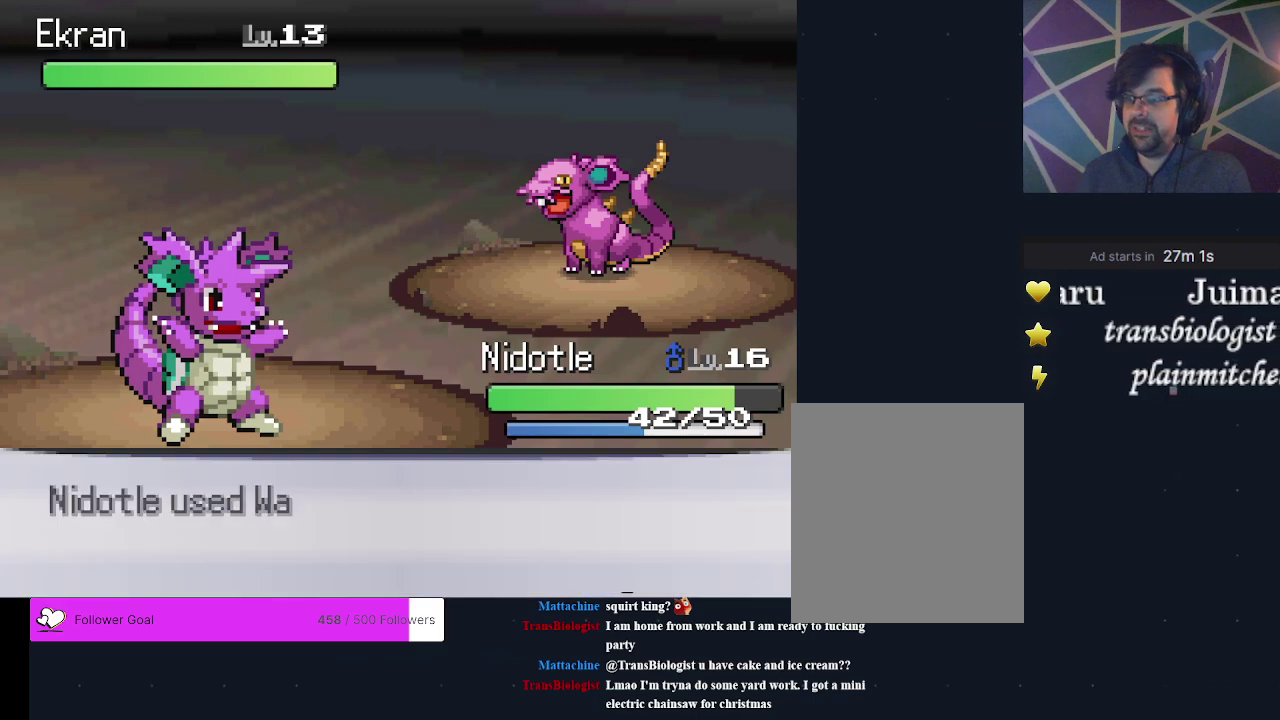
{"dt_ms": 700, "buttons": [], "events": [[33, "A", "up"]]}
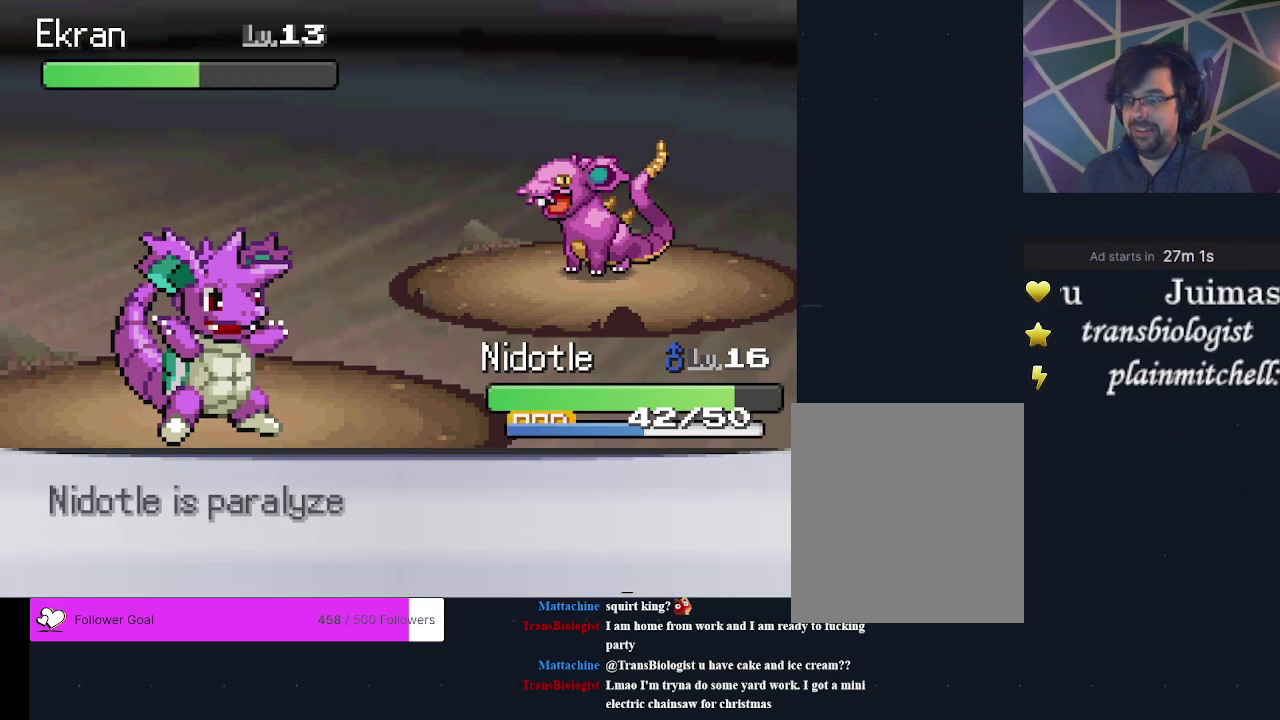
{"dt_ms": 500, "buttons": [], "events": []}
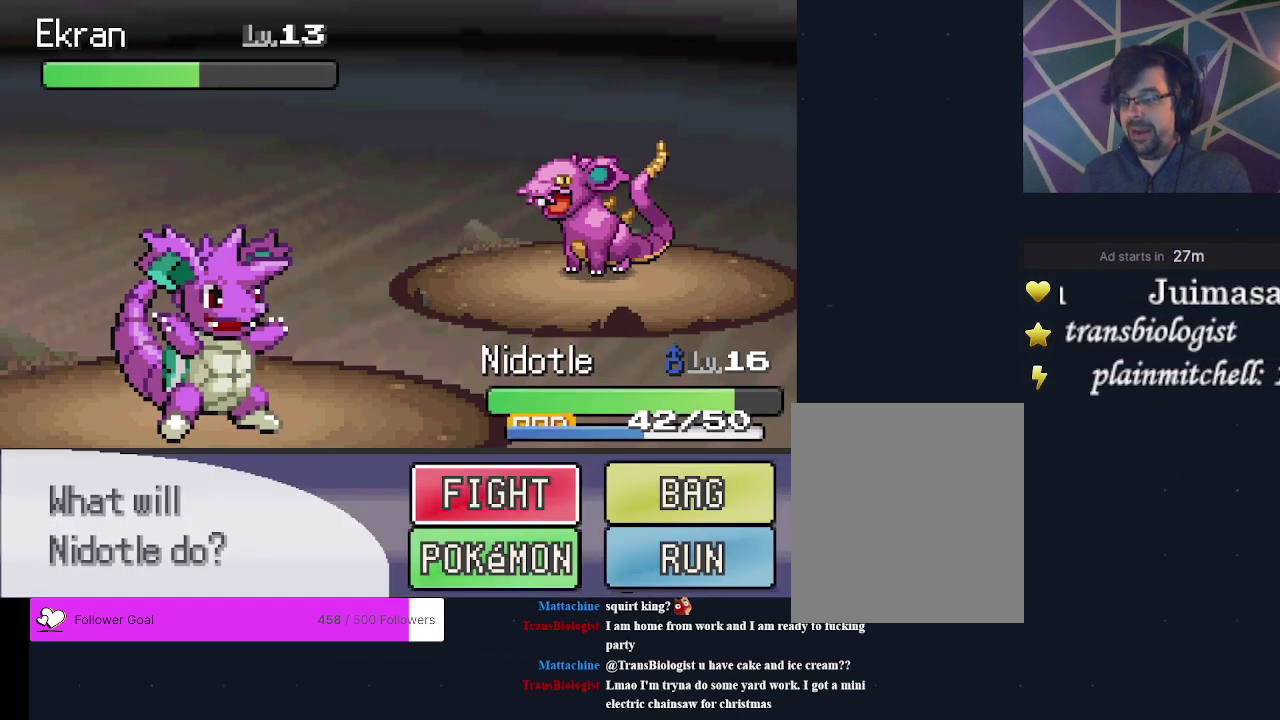
{"dt_ms": 500, "buttons": [], "events": []}
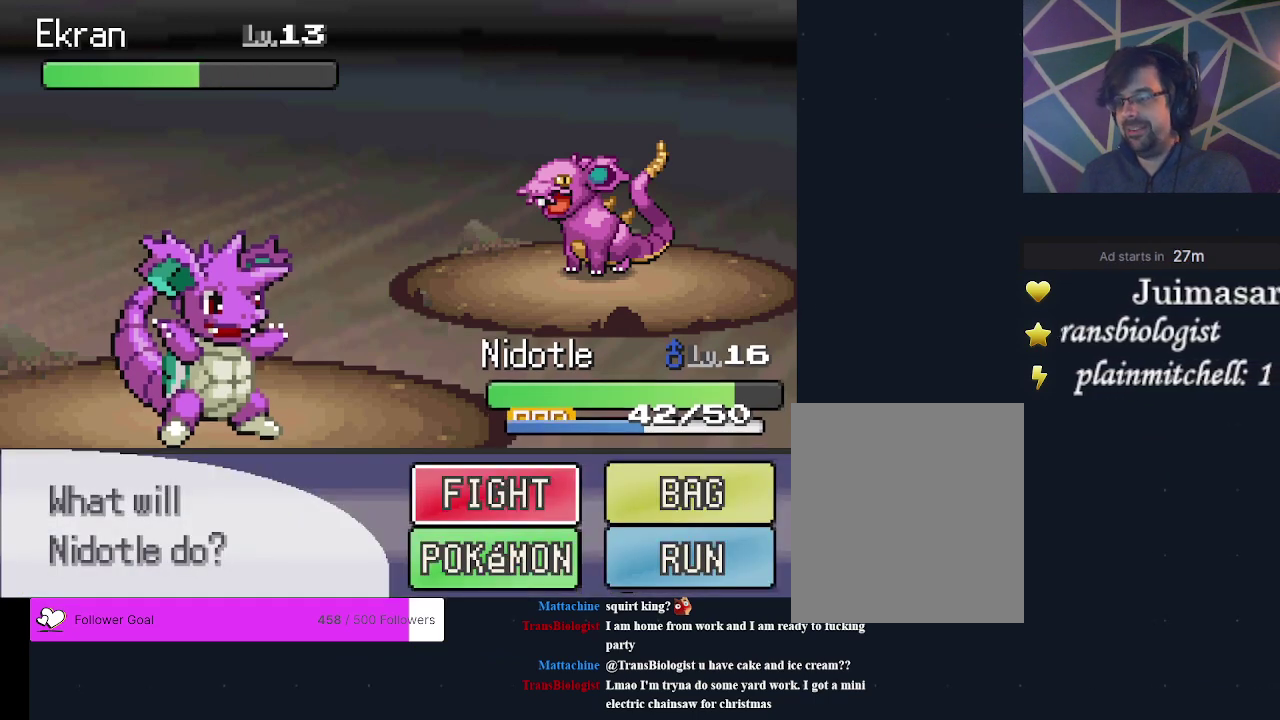
{"dt_ms": 500, "buttons": [], "events": []}
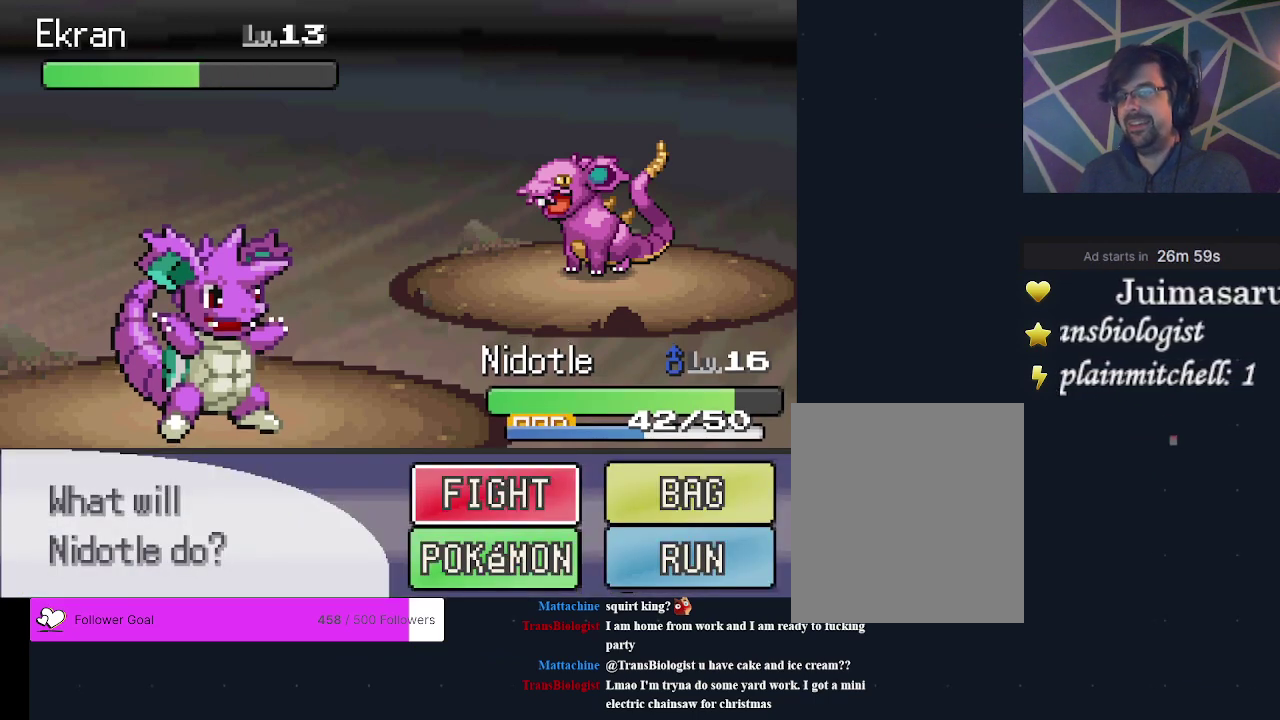
{"dt_ms": 700, "buttons": ["A"], "events": [[667, "A", "down"]]}
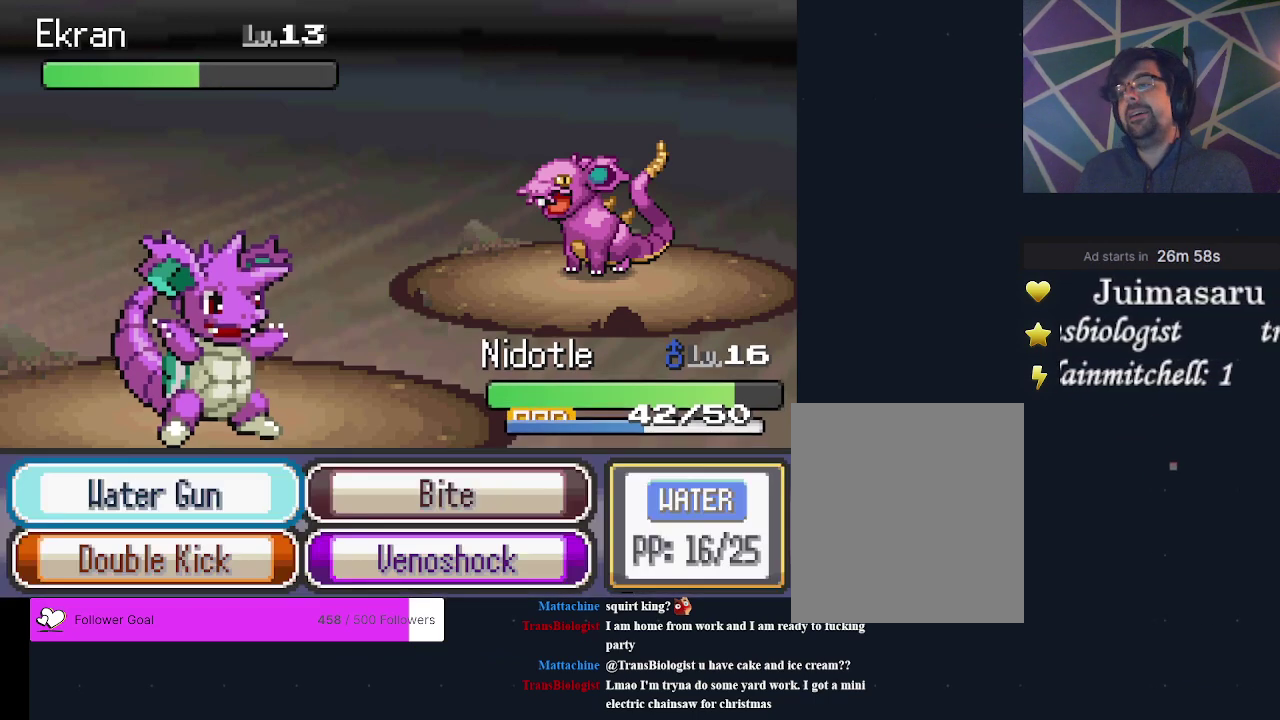
{"dt_ms": 300, "buttons": [], "events": [[133, "A", "up"]]}